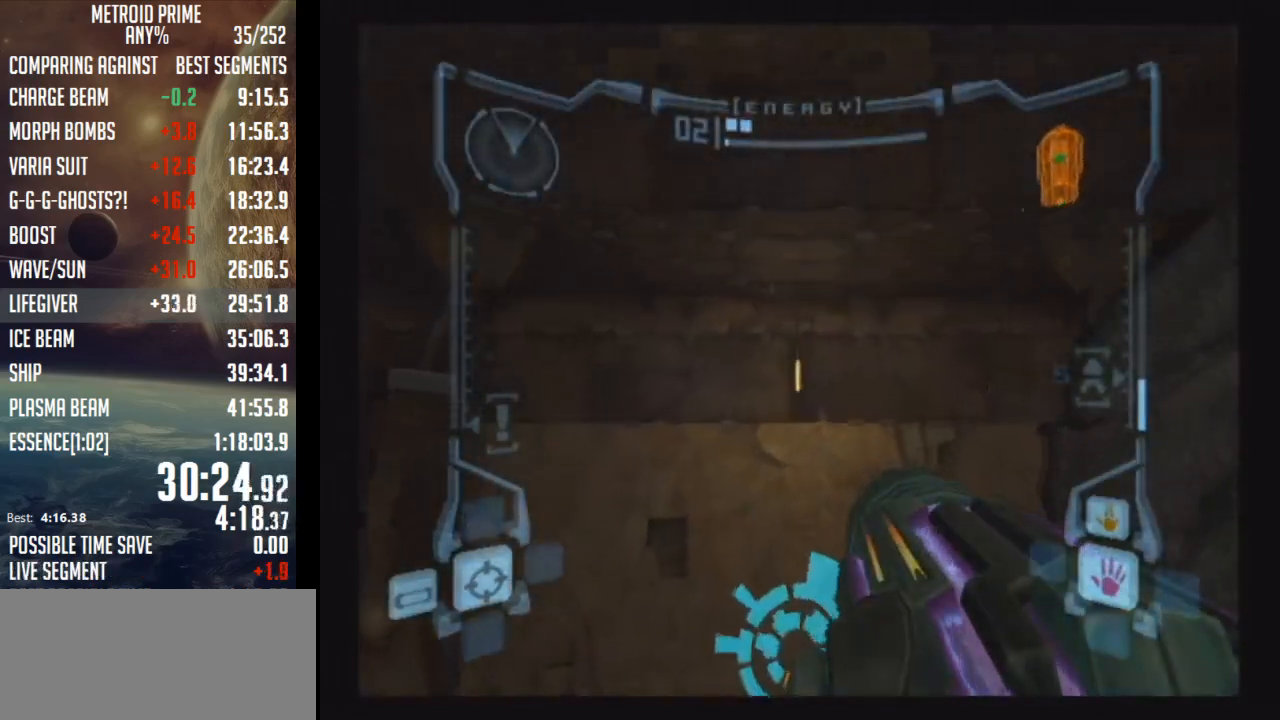
Gameplay with a controller (Nintendo layout); each line is a JSON object with the inputs held at the frame after it. "events" lists button and stick changes between this image and that frame as [ms after this image, input, new state], when the widget could be followed in between. Not read: L3 R3.
{"buttons": [], "left_stick": "up-right", "right_stick": "center", "events": [[17, "left_stick", "up-right"]]}
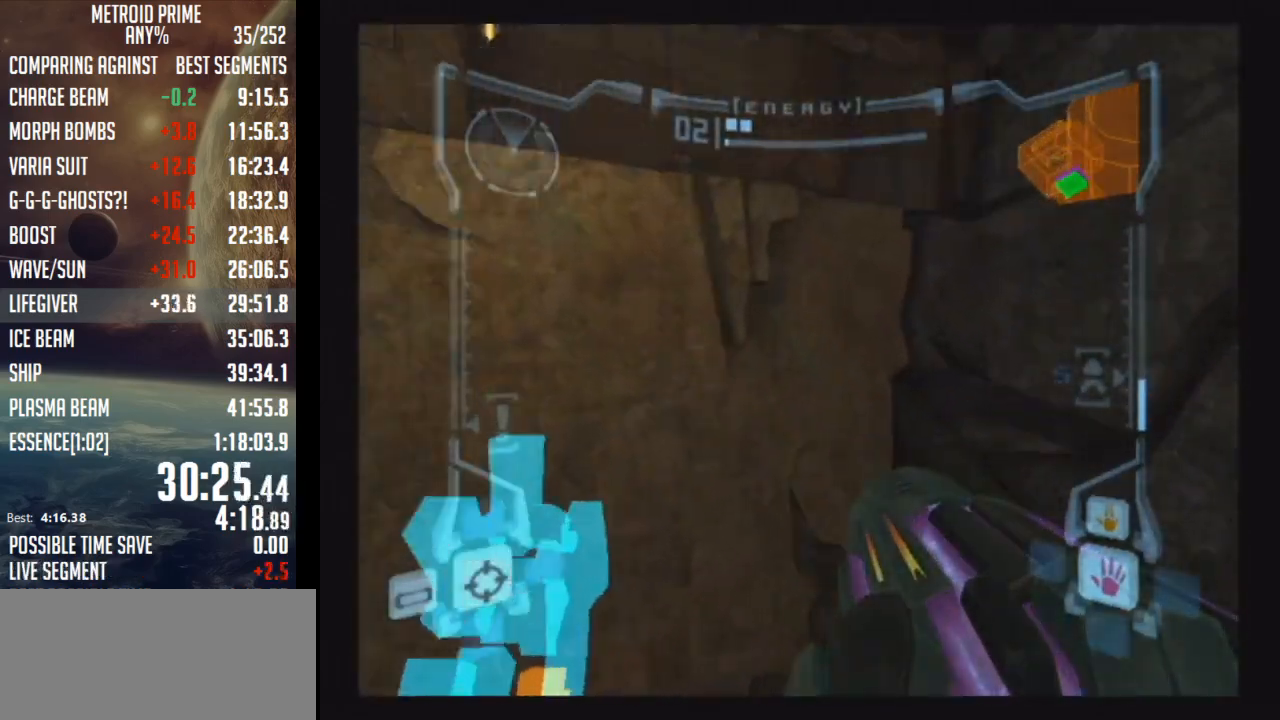
{"buttons": [], "left_stick": "center", "right_stick": "center", "events": [[250, "START", "down"], [250, "left_stick", "up"], [350, "START", "up"], [350, "left_stick", "center"], [367, "START", "down"], [433, "START", "up"]]}
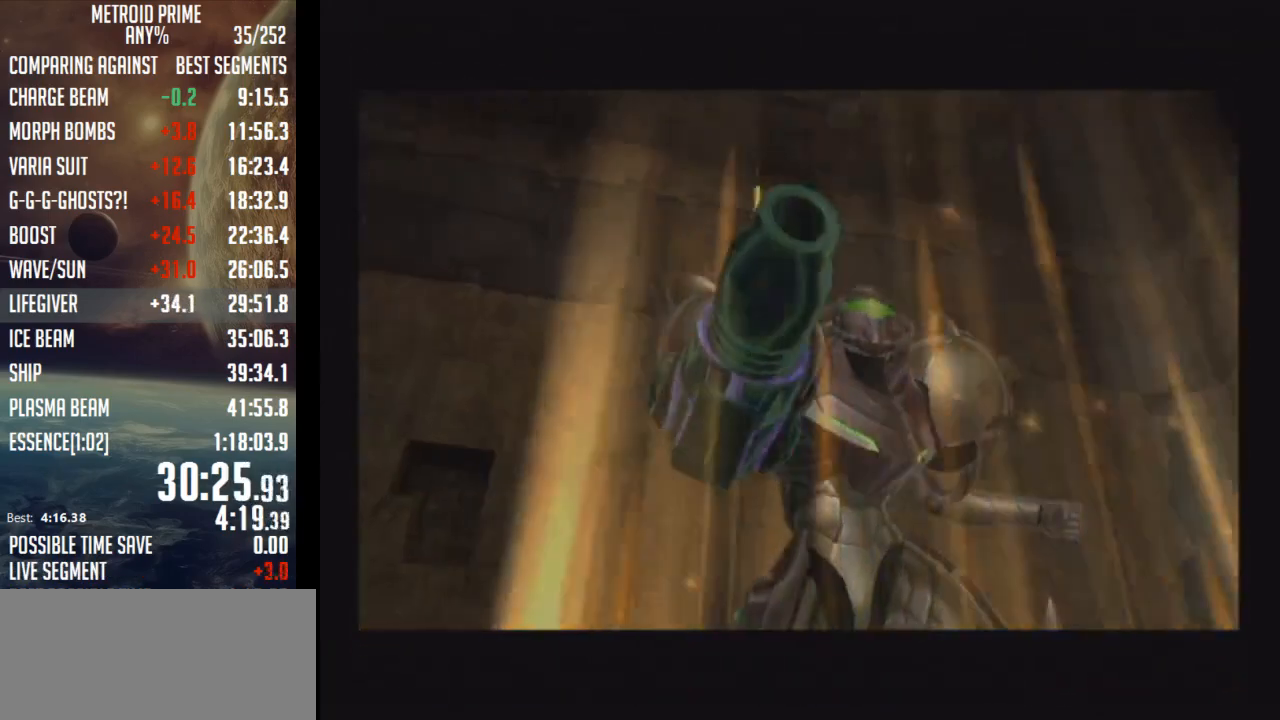
{"buttons": [], "left_stick": "center", "right_stick": "center", "events": [[33, "START", "down"], [83, "START", "up"], [150, "START", "down"], [183, "START", "up"], [233, "START", "down"], [267, "START", "up"], [350, "START", "down"], [400, "START", "up"]]}
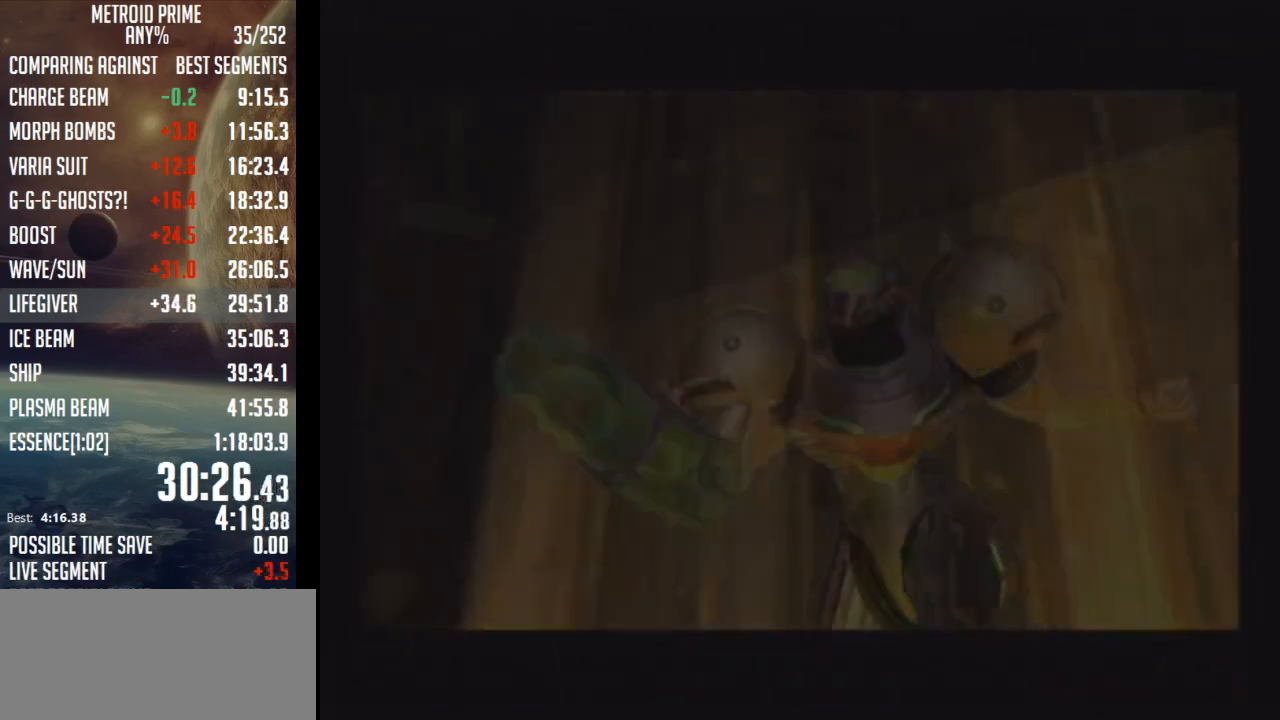
{"buttons": [], "left_stick": "center", "right_stick": "center", "events": []}
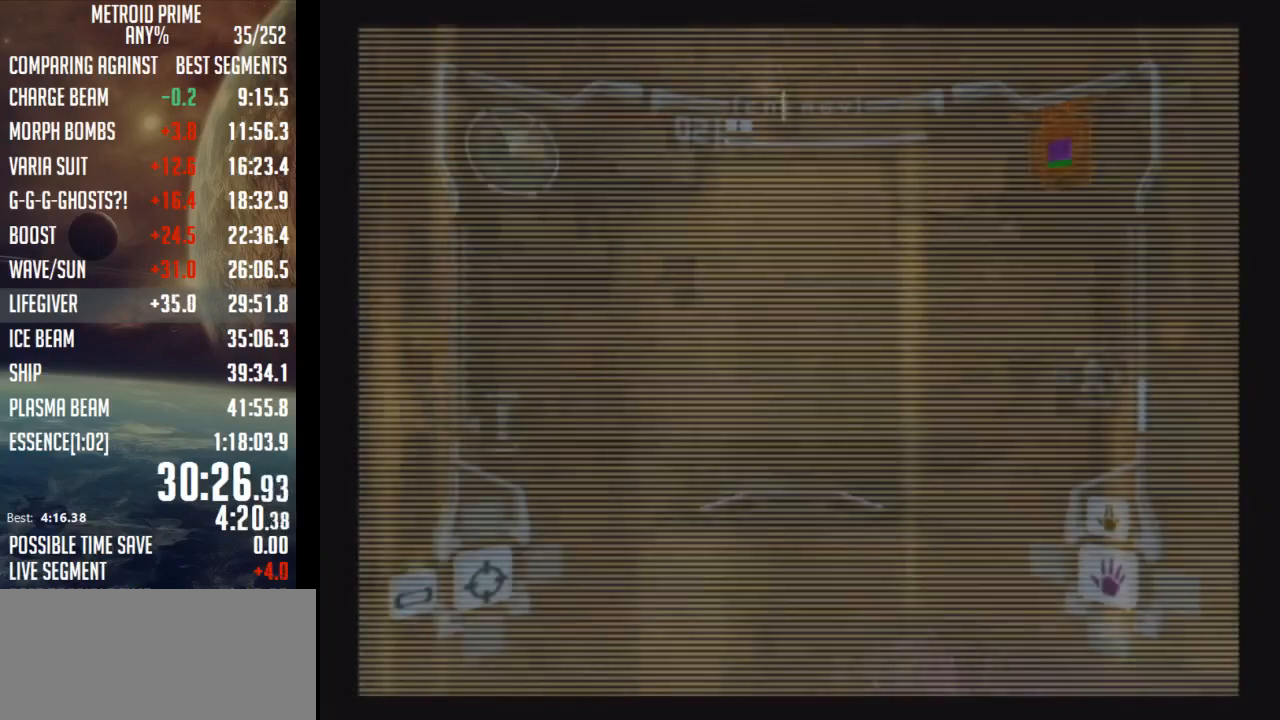
{"buttons": [], "left_stick": "center", "right_stick": "center", "events": []}
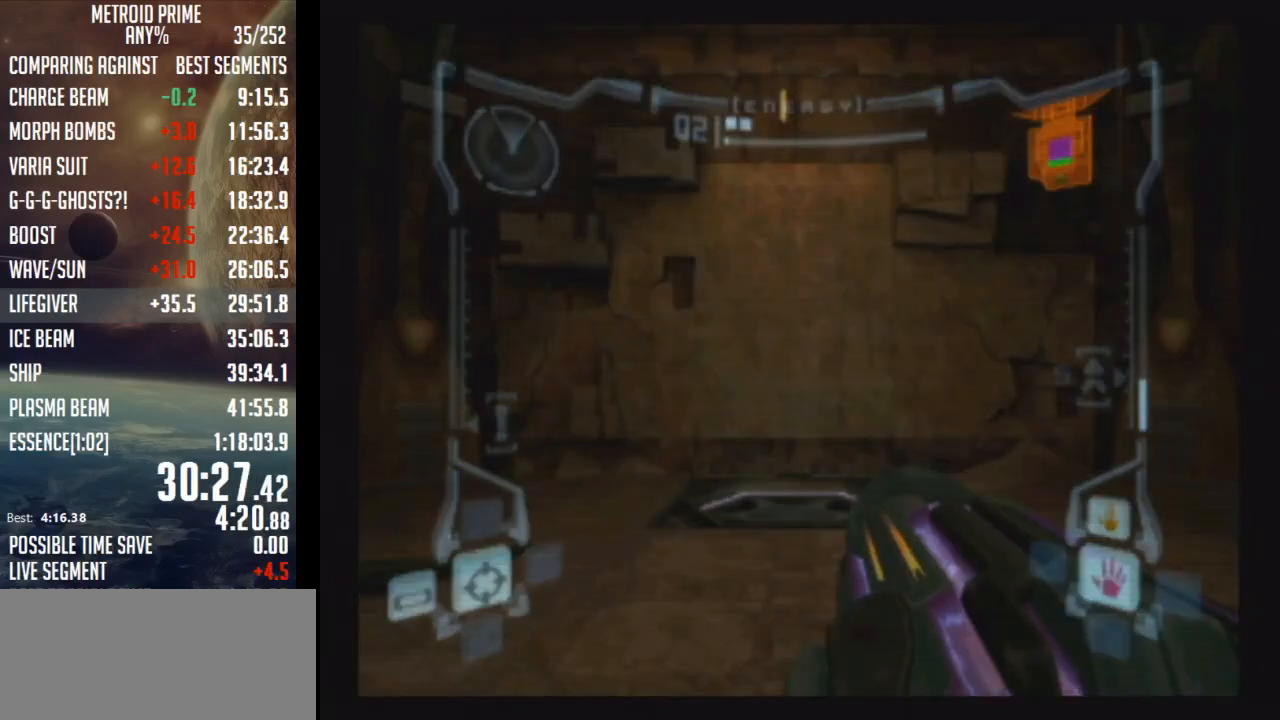
{"buttons": [], "left_stick": "center", "right_stick": "center", "events": []}
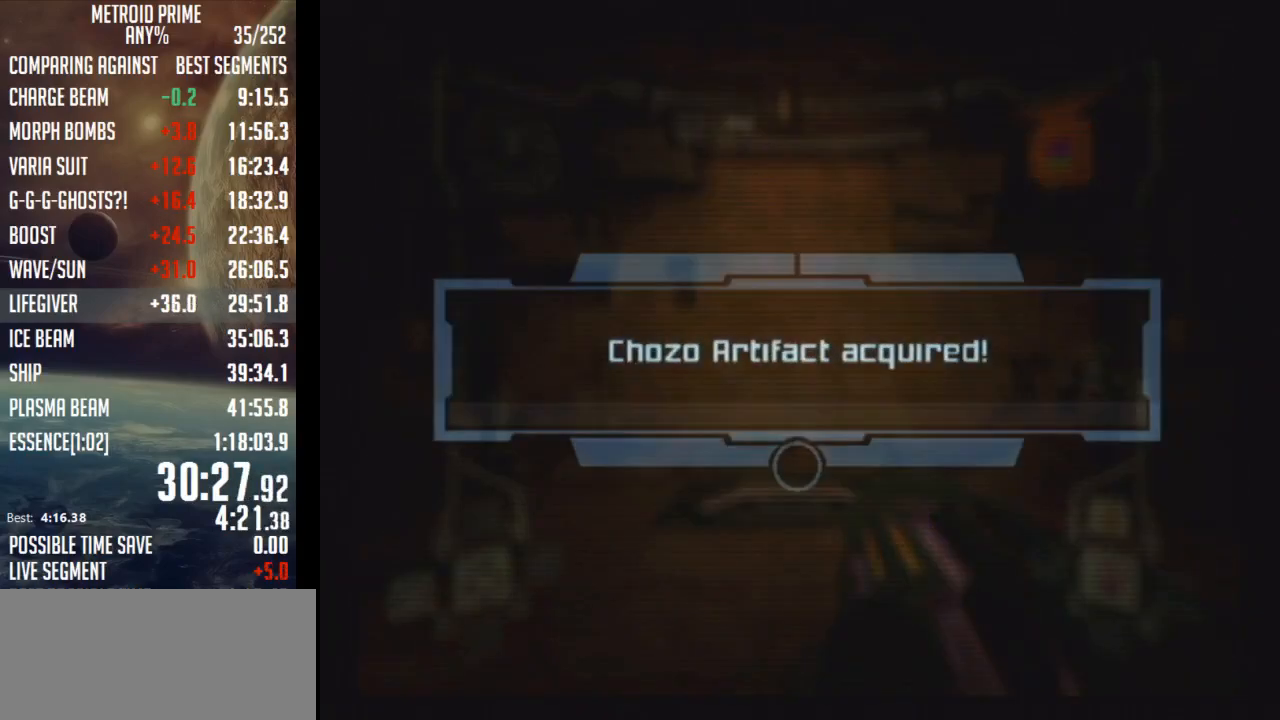
{"buttons": ["A"], "left_stick": "center", "right_stick": "center", "events": [[317, "A", "down"], [433, "A", "up"], [483, "A", "down"]]}
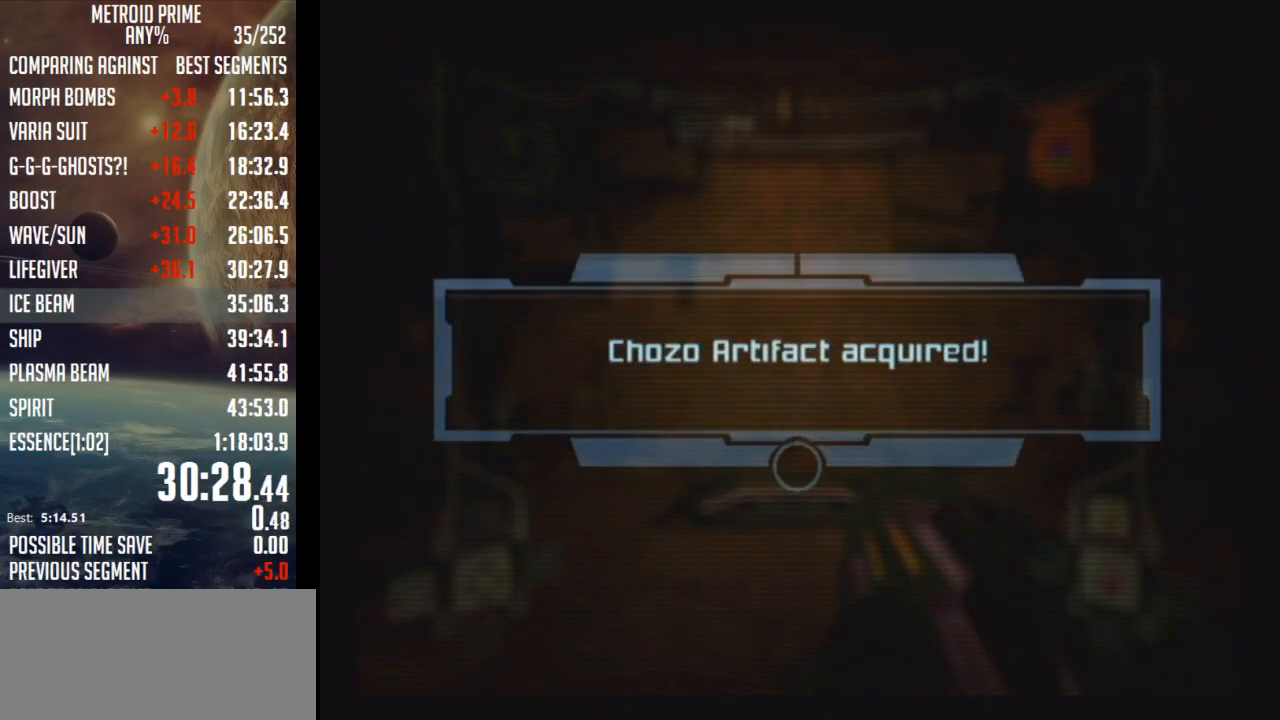
{"buttons": ["A"], "left_stick": "center", "right_stick": "center", "events": [[83, "A", "up"], [183, "A", "down"], [283, "A", "up"], [300, "A", "down"], [433, "A", "up"], [483, "A", "down"]]}
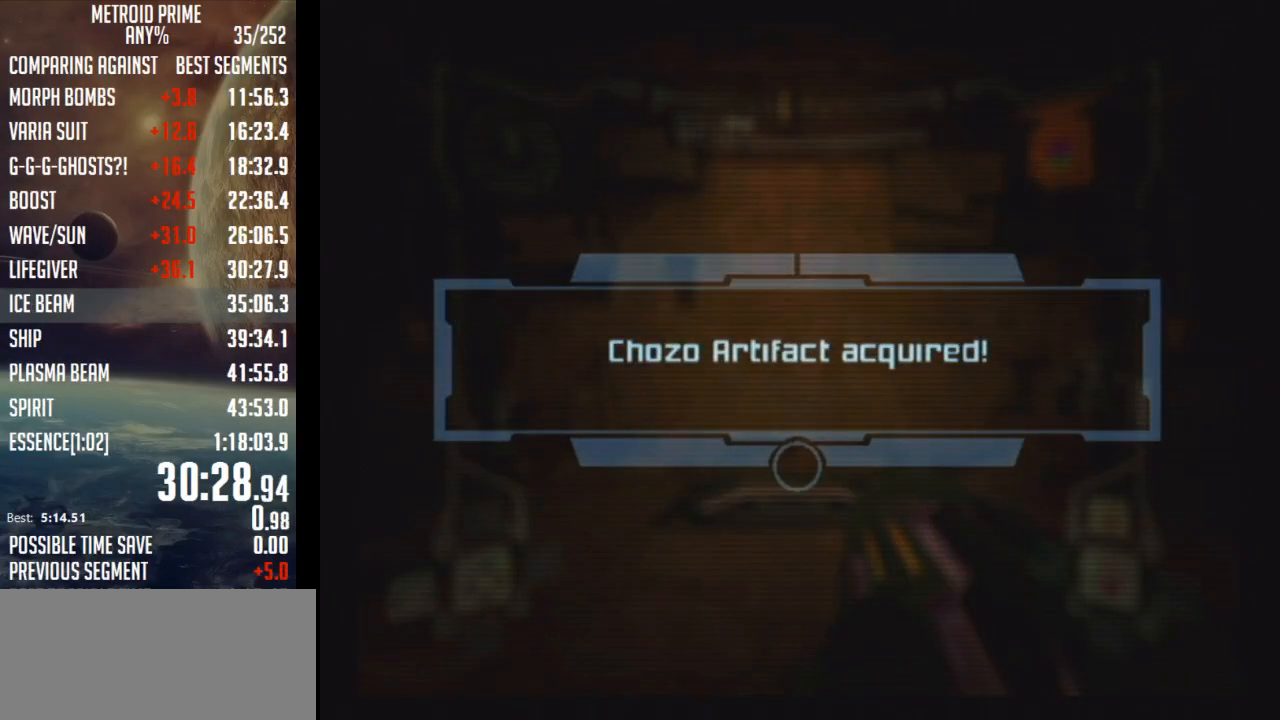
{"buttons": ["A"], "left_stick": "center", "right_stick": "center", "events": [[50, "A", "up"], [150, "A", "down"], [250, "A", "up"], [300, "A", "down"], [400, "A", "up"], [467, "A", "down"]]}
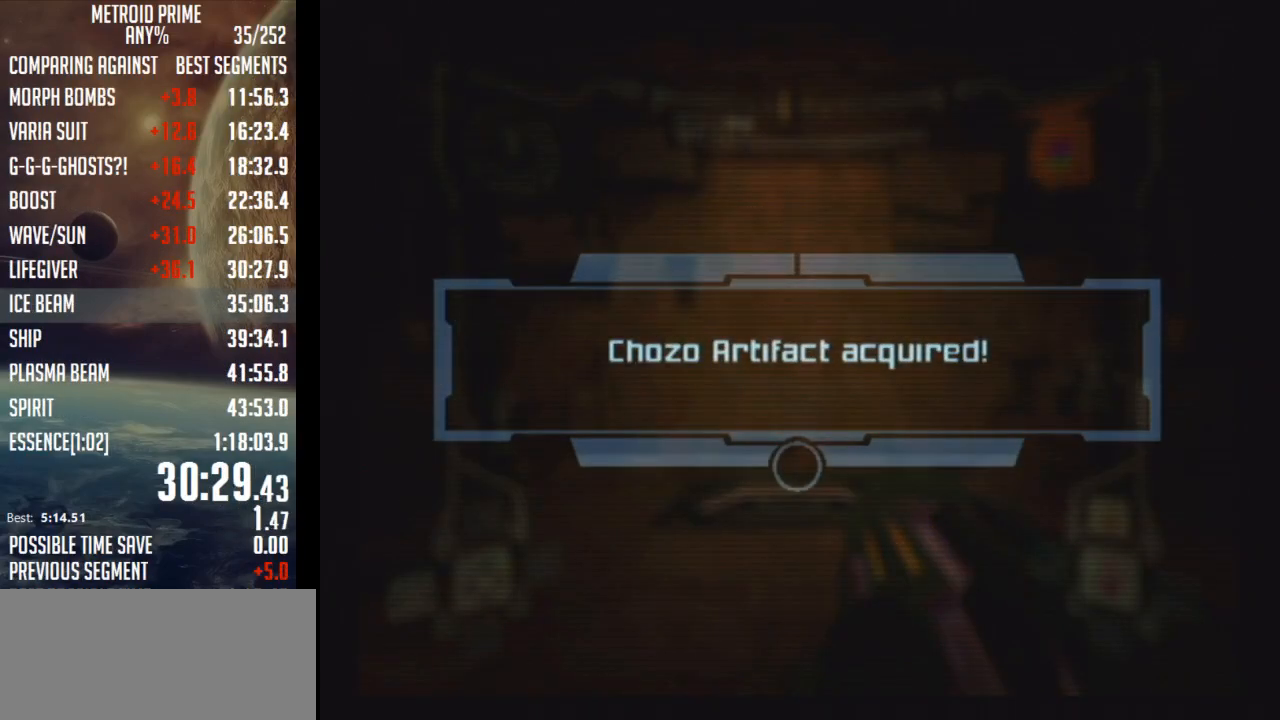
{"buttons": ["A"], "left_stick": "center", "right_stick": "center", "events": [[83, "A", "up"], [150, "A", "down"], [283, "A", "up"], [333, "A", "down"], [433, "A", "up"], [483, "A", "down"]]}
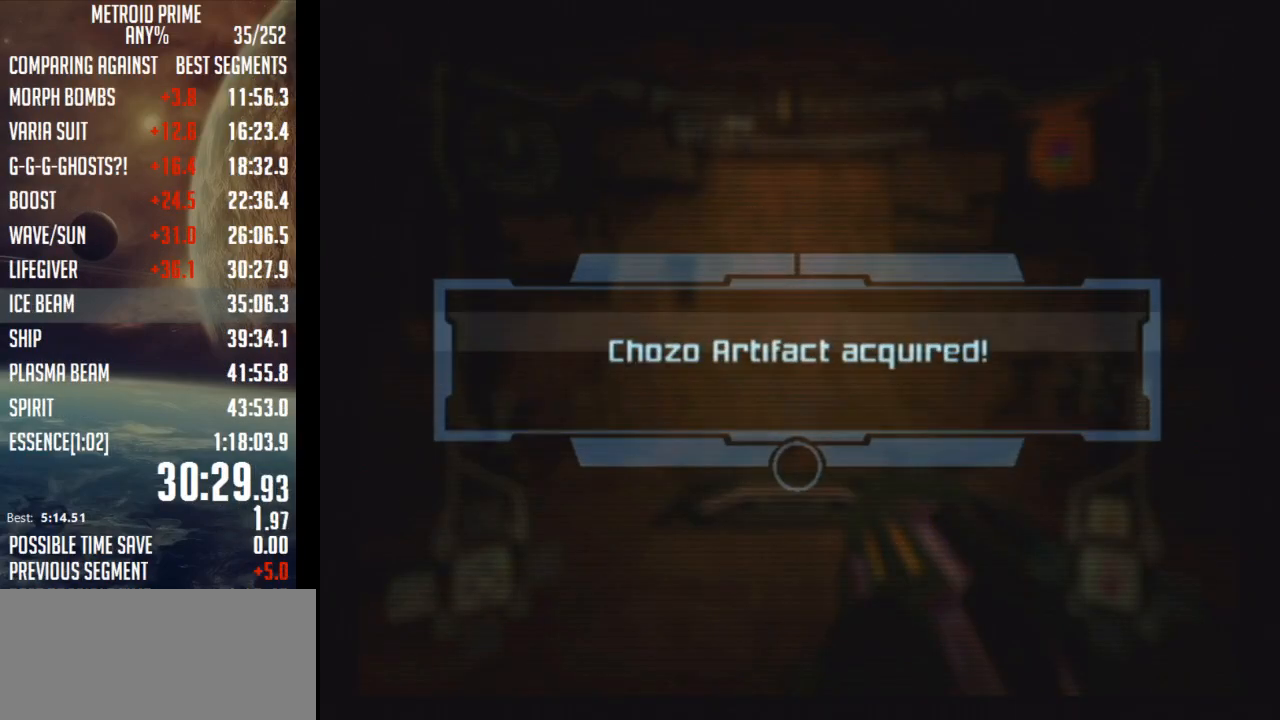
{"buttons": ["A"], "left_stick": "center", "right_stick": "center", "events": [[83, "A", "up"], [150, "A", "down"], [233, "A", "up"], [300, "A", "down"]]}
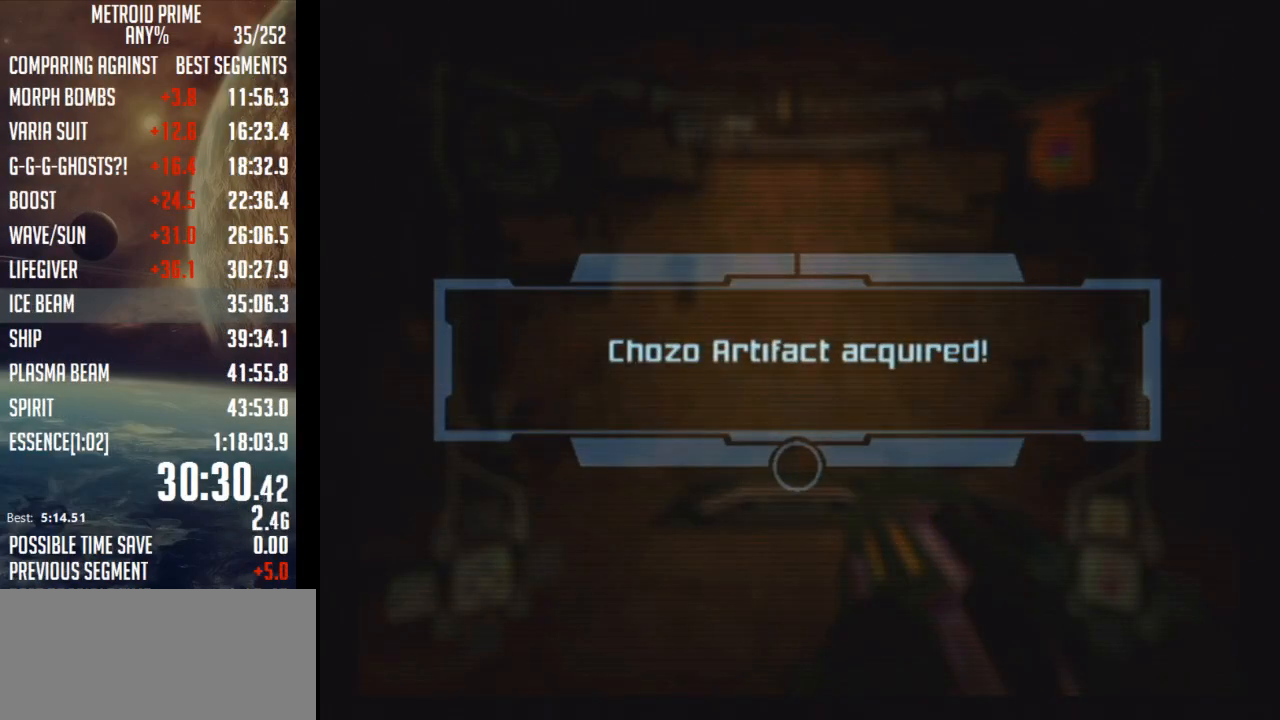
{"buttons": ["A"], "left_stick": "center", "right_stick": "center", "events": [[33, "A", "up"], [83, "A", "down"], [117, "A", "up"], [217, "A", "down"], [250, "A", "up"], [300, "A", "down"], [367, "A", "up"], [467, "A", "down"]]}
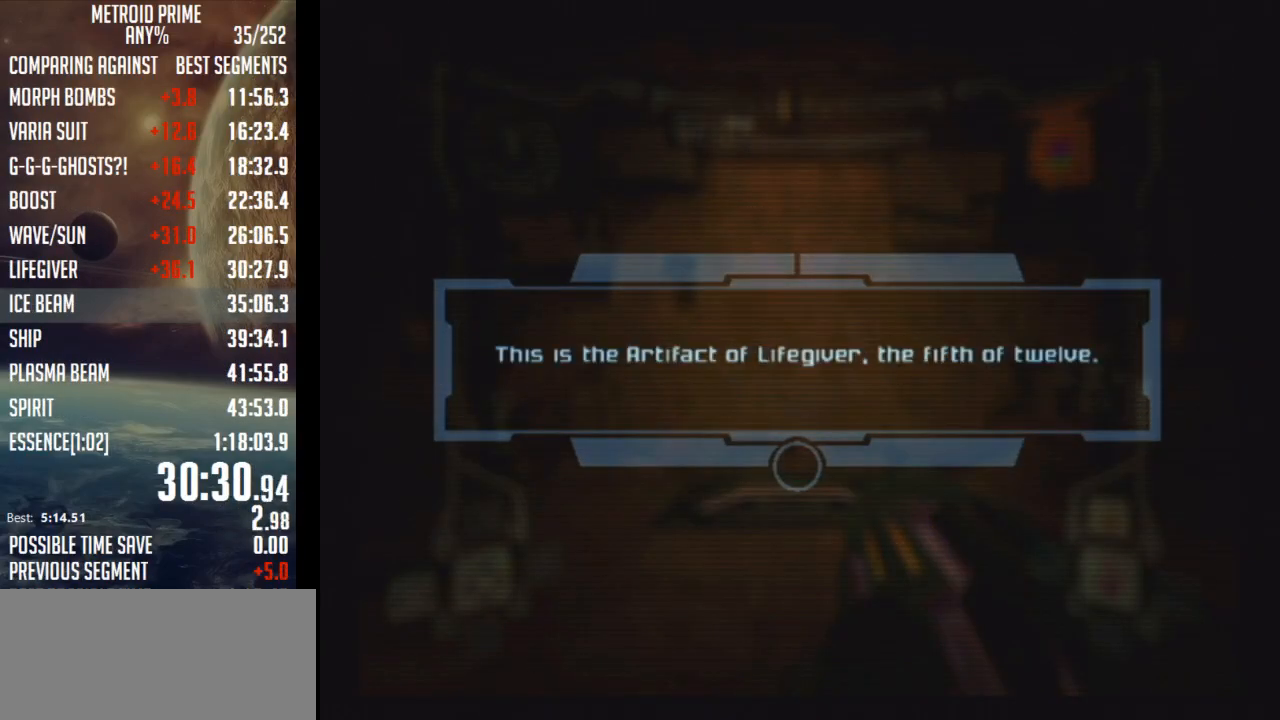
{"buttons": ["A"], "left_stick": "up", "right_stick": "center", "events": [[33, "A", "up"], [83, "A", "down"], [150, "A", "up"], [233, "A", "down"], [300, "A", "up"], [367, "A", "down"], [433, "A", "up"], [500, "A", "down"], [500, "left_stick", "up"]]}
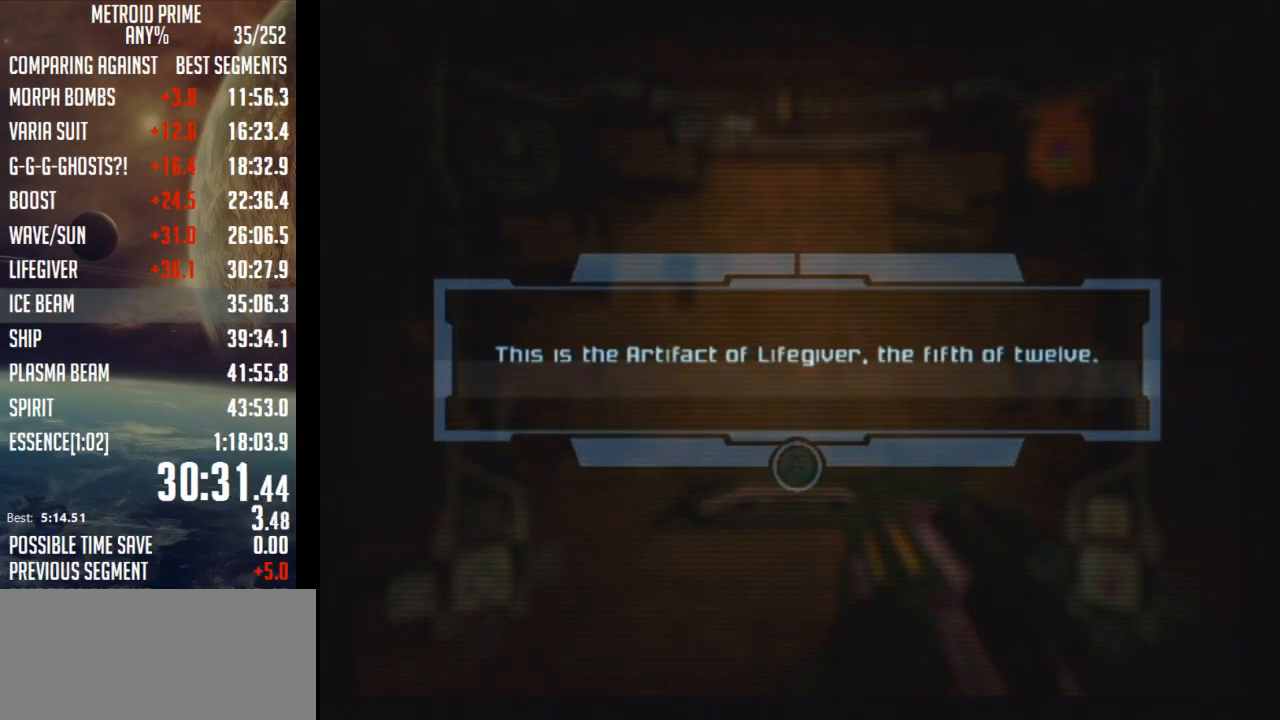
{"buttons": [], "left_stick": "up", "right_stick": "center", "events": [[50, "A", "up"], [150, "A", "down"], [217, "A", "up"]]}
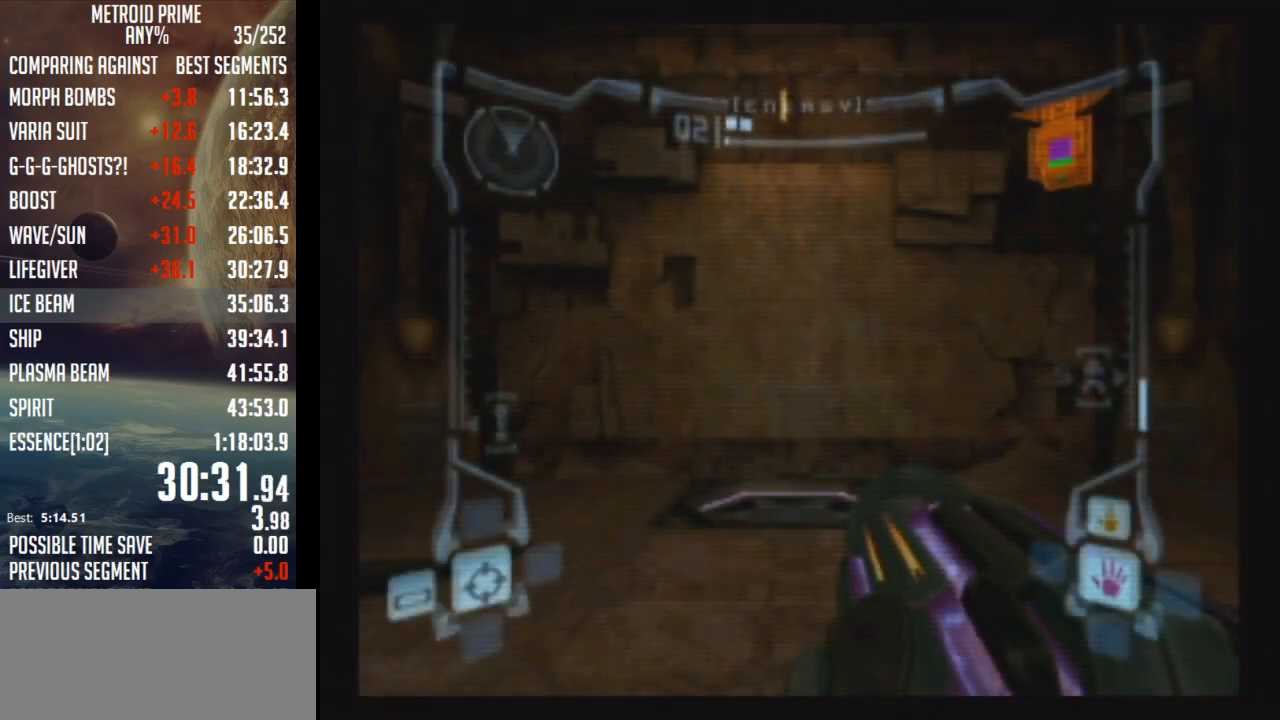
{"buttons": ["B"], "left_stick": "center", "right_stick": "center", "events": [[267, "left_stick", "center"], [300, "B", "down"], [400, "B", "up"], [467, "B", "down"]]}
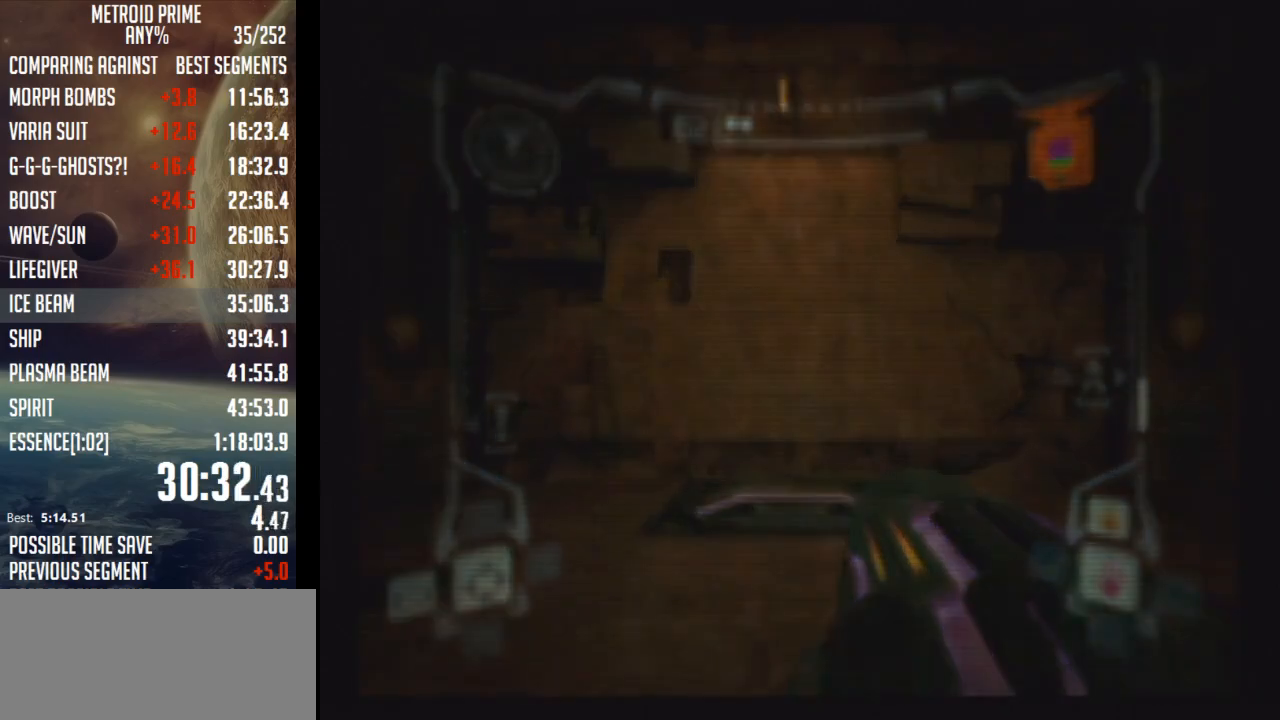
{"buttons": [], "left_stick": "center", "right_stick": "center", "events": [[17, "B", "up"], [117, "B", "down"], [183, "B", "up"], [250, "B", "down"], [300, "B", "up"], [367, "B", "down"], [467, "B", "up"]]}
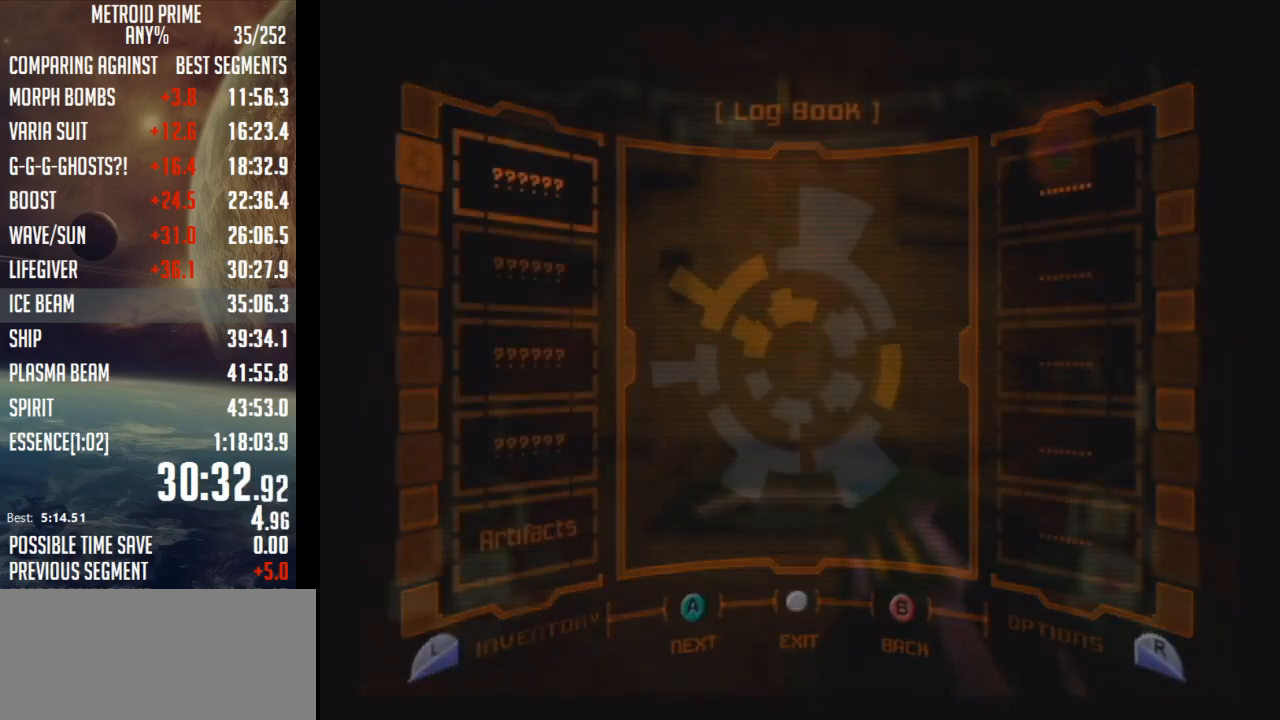
{"buttons": [], "left_stick": "up", "right_stick": "center", "events": [[17, "B", "down"], [83, "B", "up"], [367, "left_stick", "up"]]}
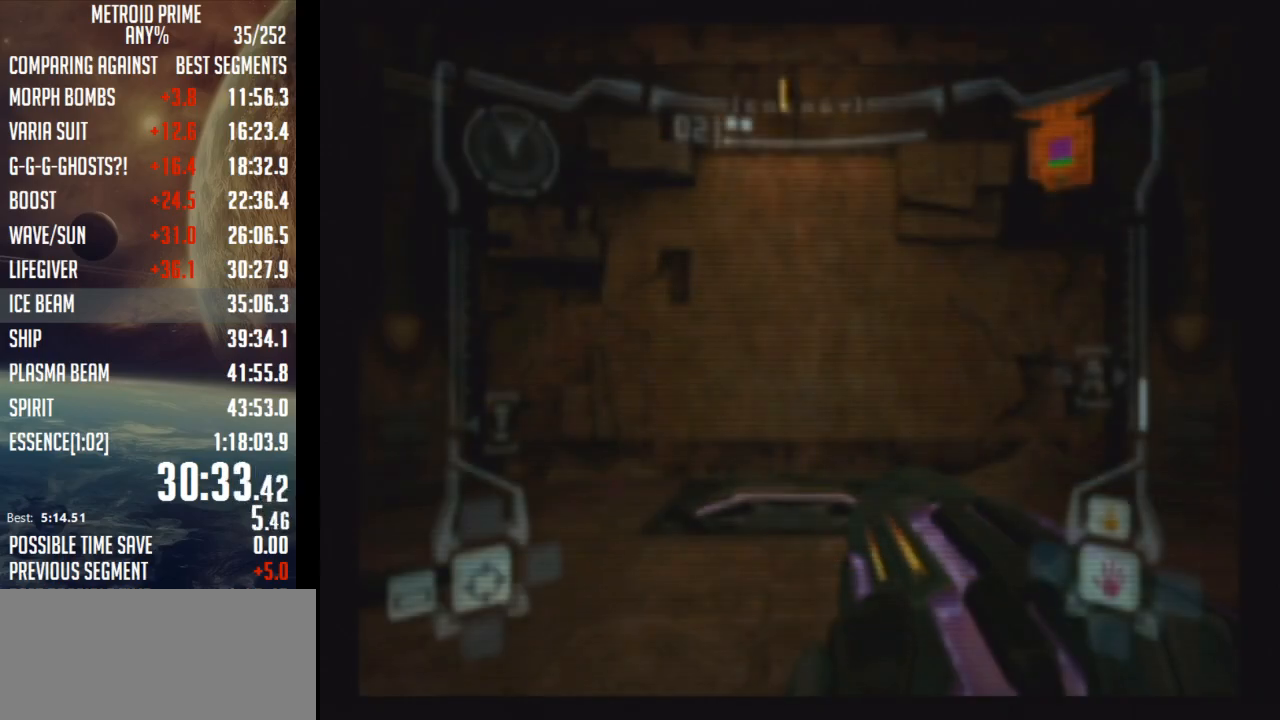
{"buttons": ["L1"], "left_stick": "up", "right_stick": "center", "events": [[250, "R1", "down"], [467, "L1", "down"], [467, "R1", "up"]]}
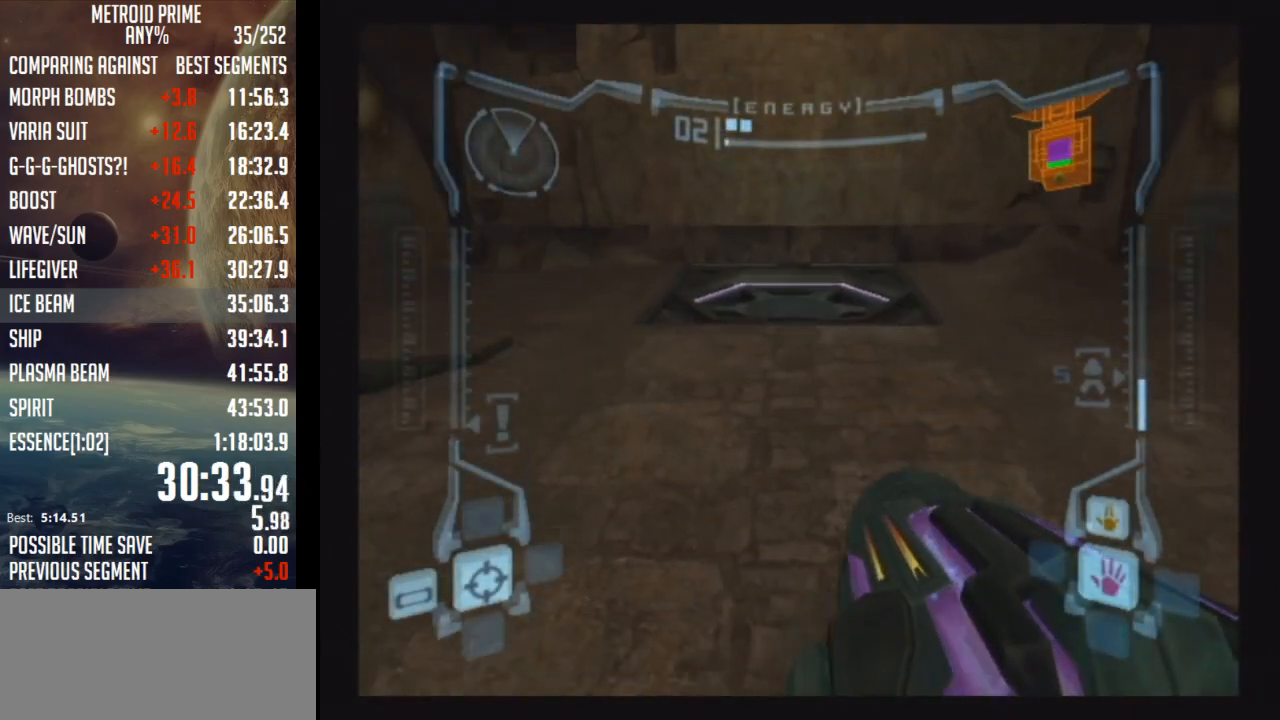
{"buttons": ["X", "L1"], "left_stick": "up", "right_stick": "center", "events": [[333, "A", "down"], [400, "X", "down"], [433, "A", "up"]]}
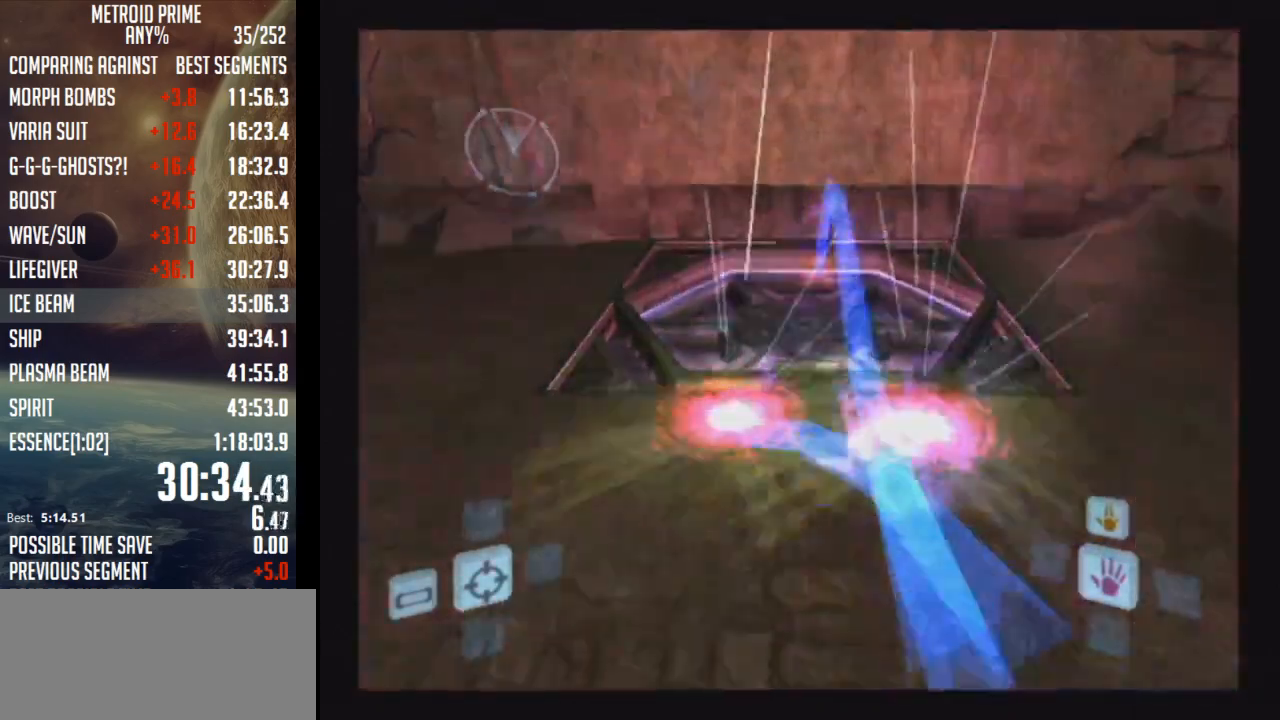
{"buttons": ["B"], "left_stick": "up", "right_stick": "center", "events": [[50, "X", "up"], [83, "L1", "up"], [283, "B", "down"]]}
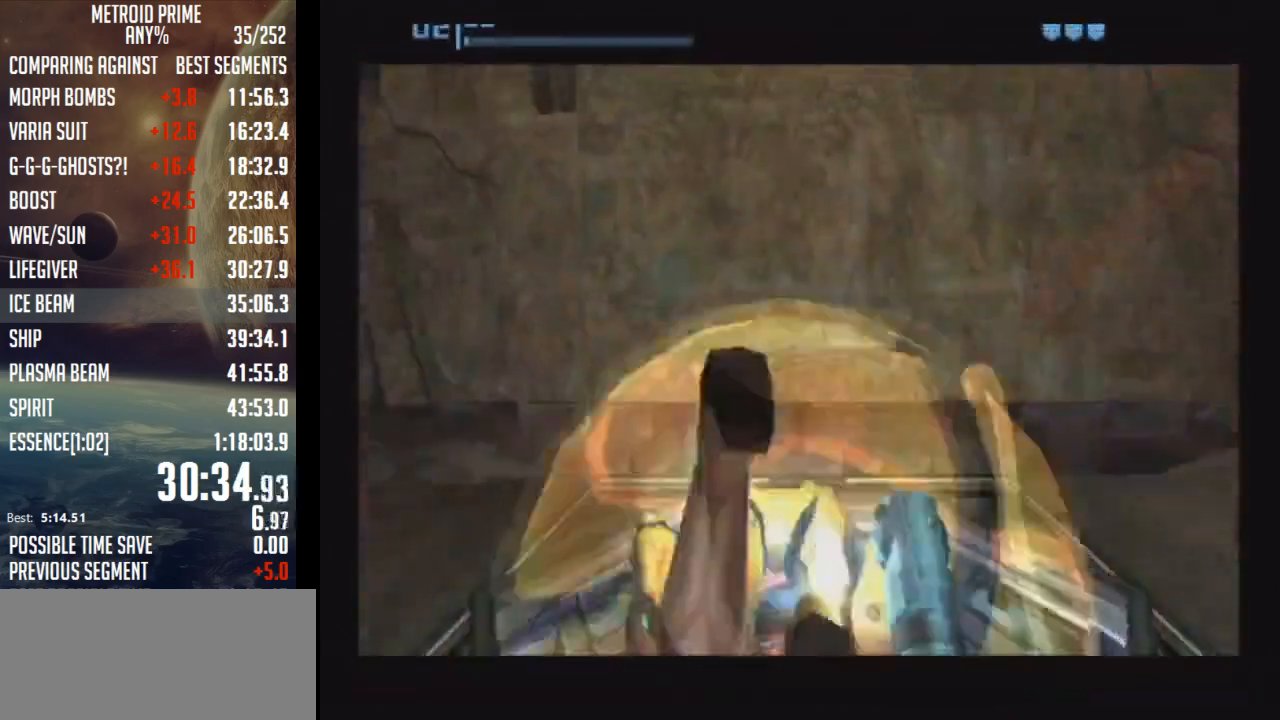
{"buttons": ["B"], "left_stick": "up", "right_stick": "center", "events": [[83, "left_stick", "center"], [483, "left_stick", "up"]]}
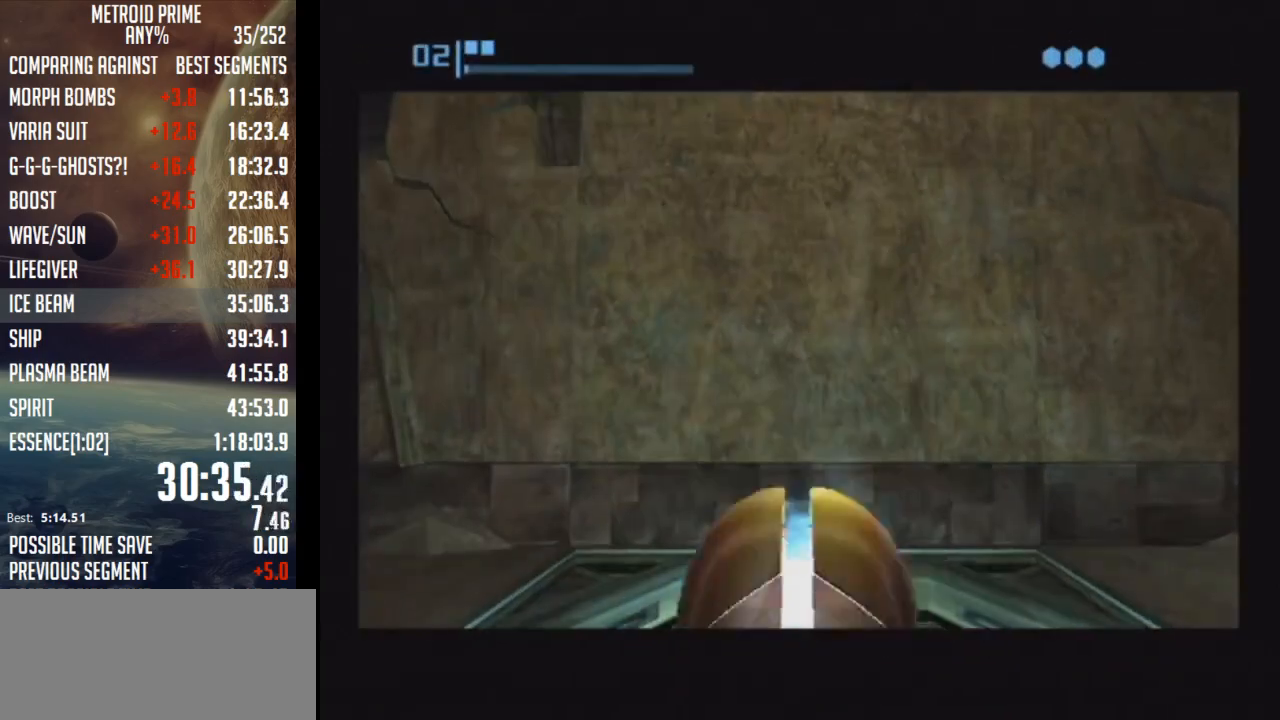
{"buttons": ["B"], "left_stick": "up", "right_stick": "center", "events": []}
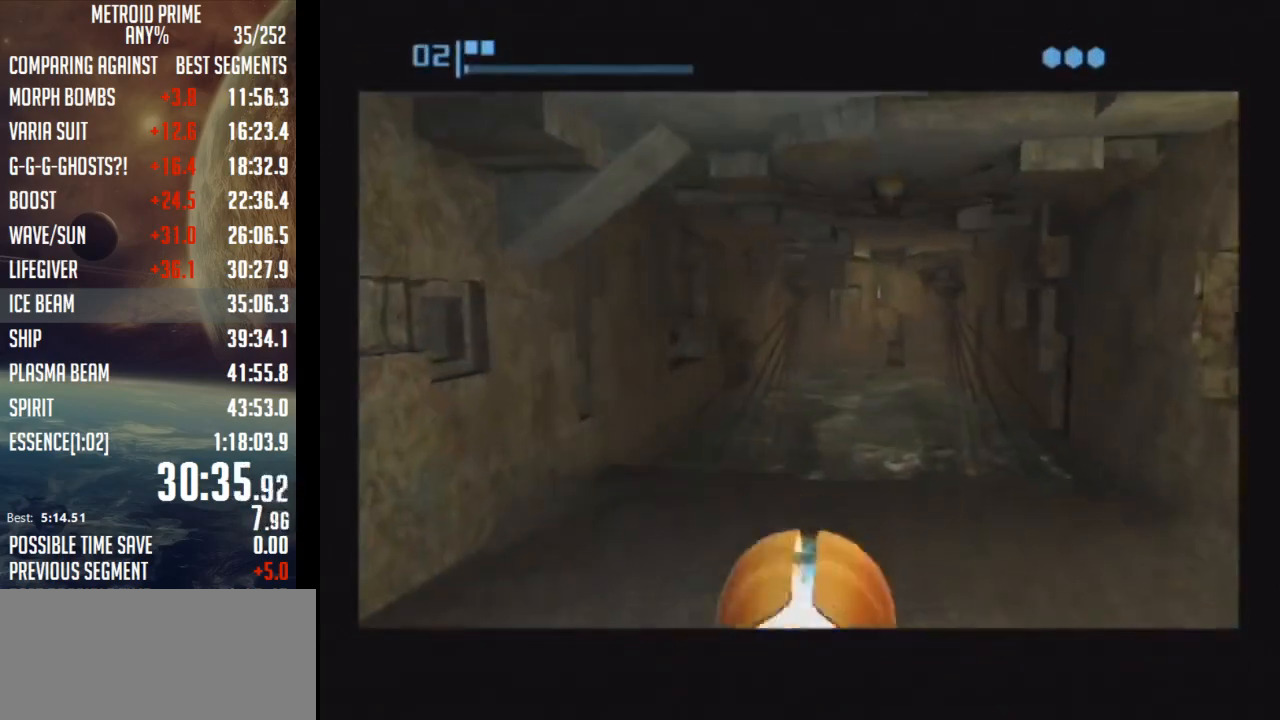
{"buttons": ["B"], "left_stick": "up", "right_stick": "center", "events": [[217, "B", "up"], [267, "B", "down"]]}
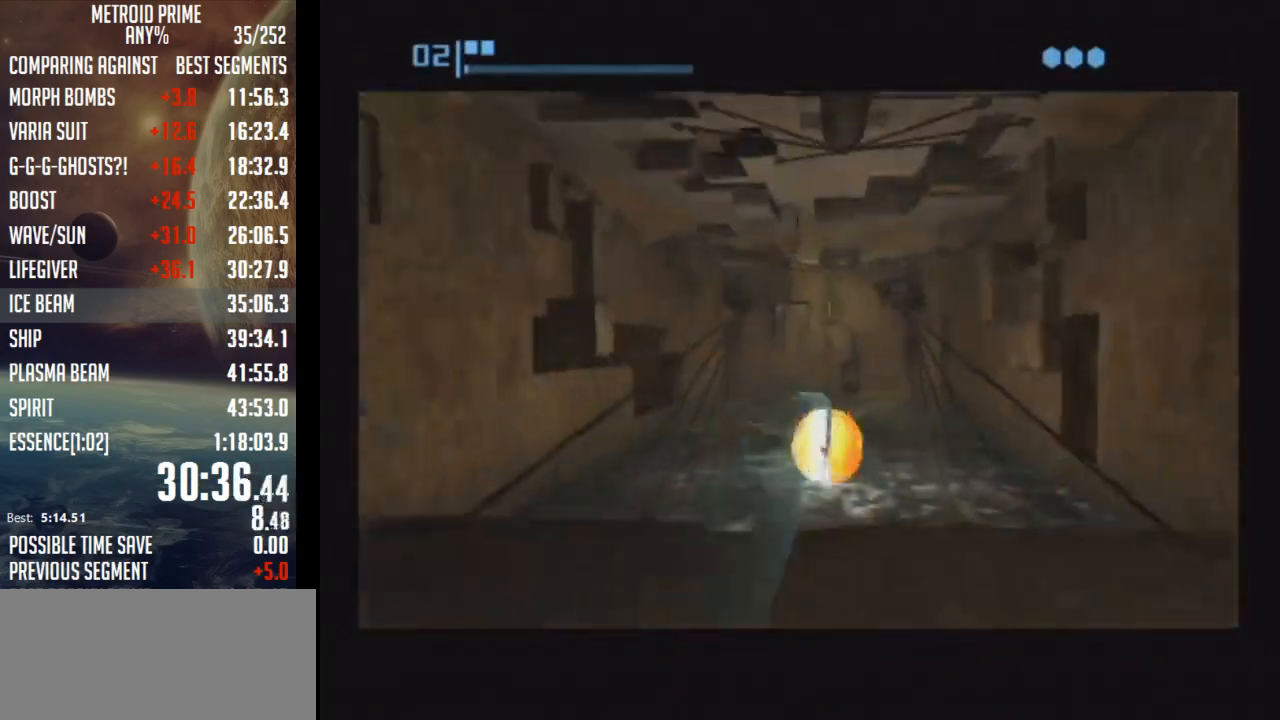
{"buttons": ["B"], "left_stick": "up", "right_stick": "center", "events": []}
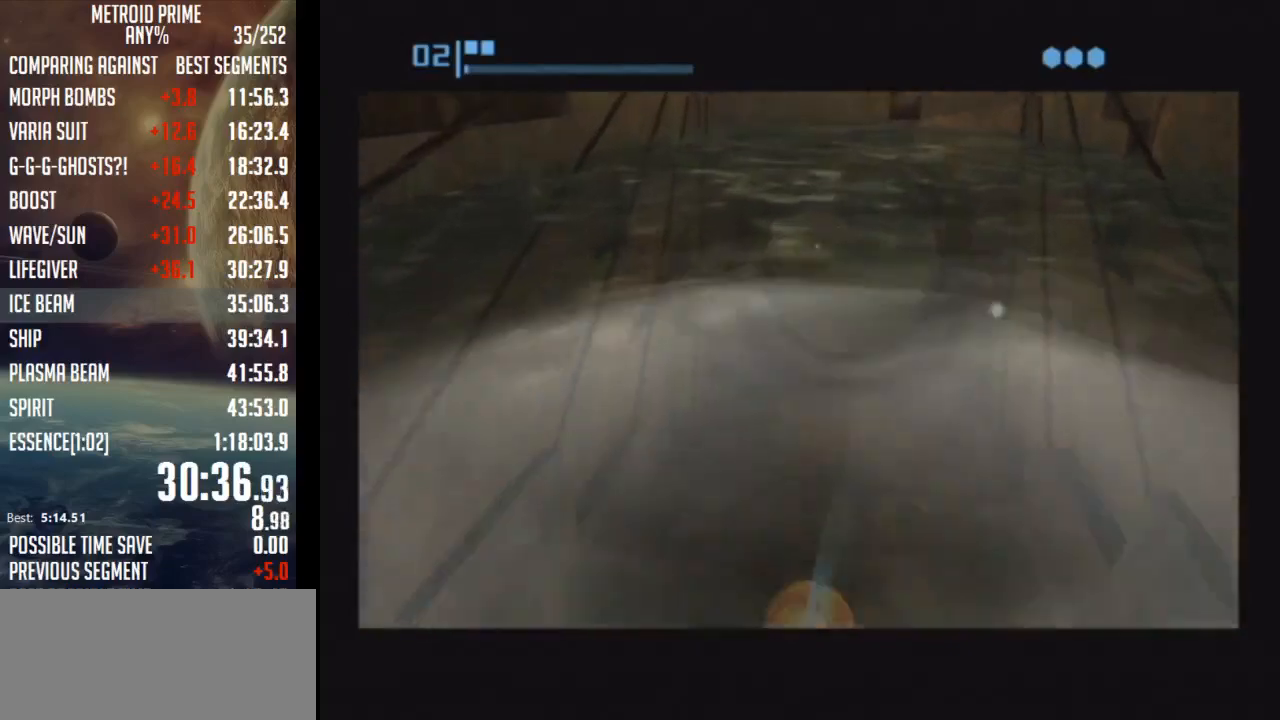
{"buttons": ["B"], "left_stick": "up", "right_stick": "center", "events": [[233, "B", "up"], [300, "B", "down"]]}
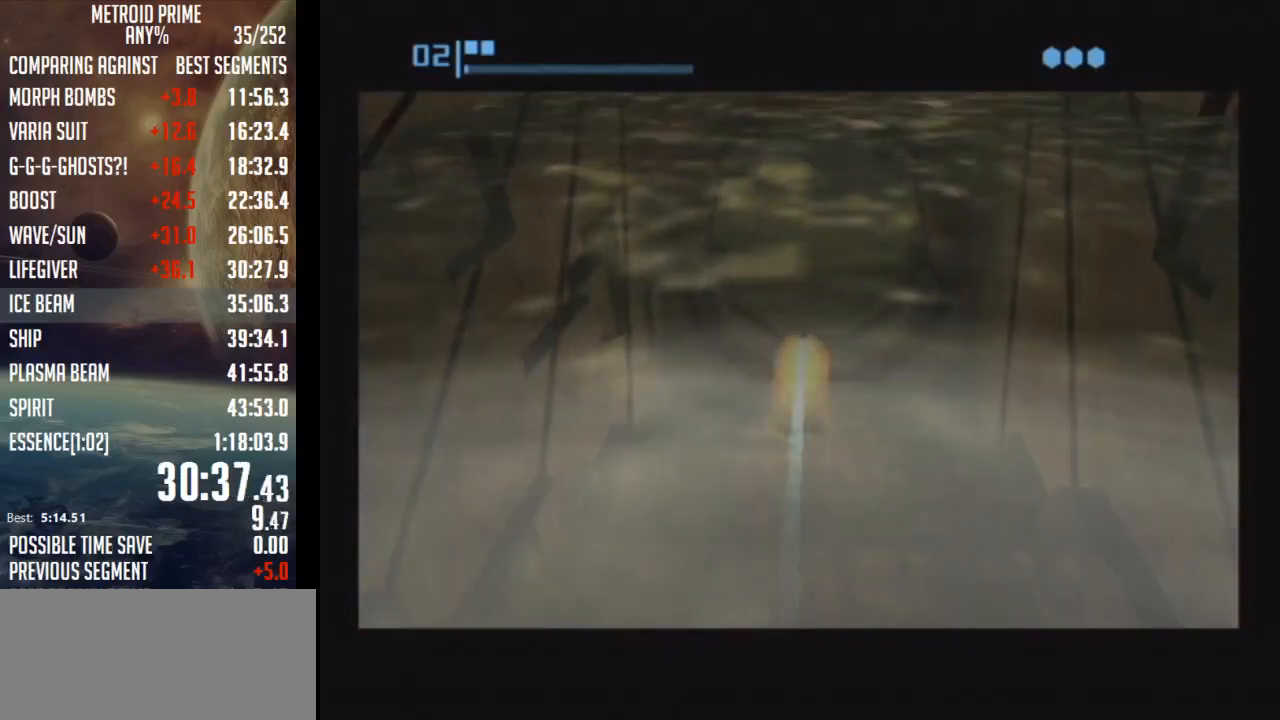
{"buttons": ["B"], "left_stick": "down-right", "right_stick": "center", "events": [[283, "left_stick", "right"], [400, "left_stick", "down-right"]]}
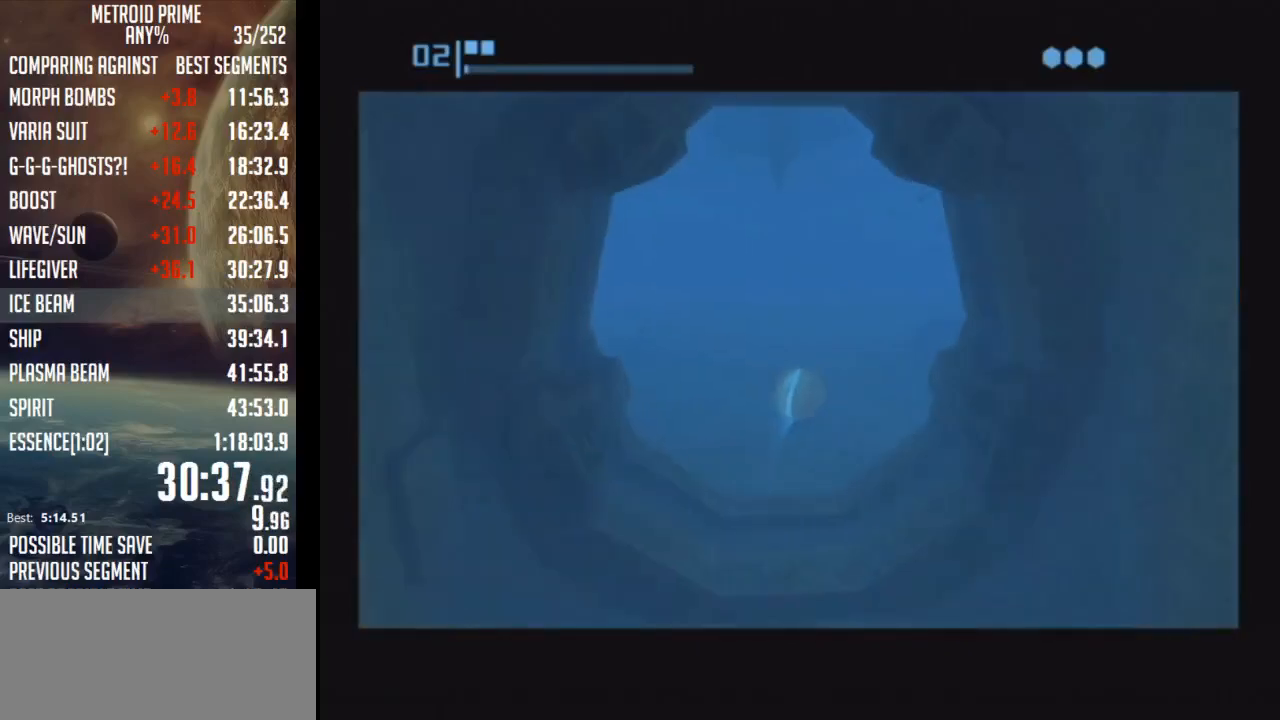
{"buttons": [], "left_stick": "right", "right_stick": "center", "events": [[433, "B", "up"], [467, "left_stick", "right"]]}
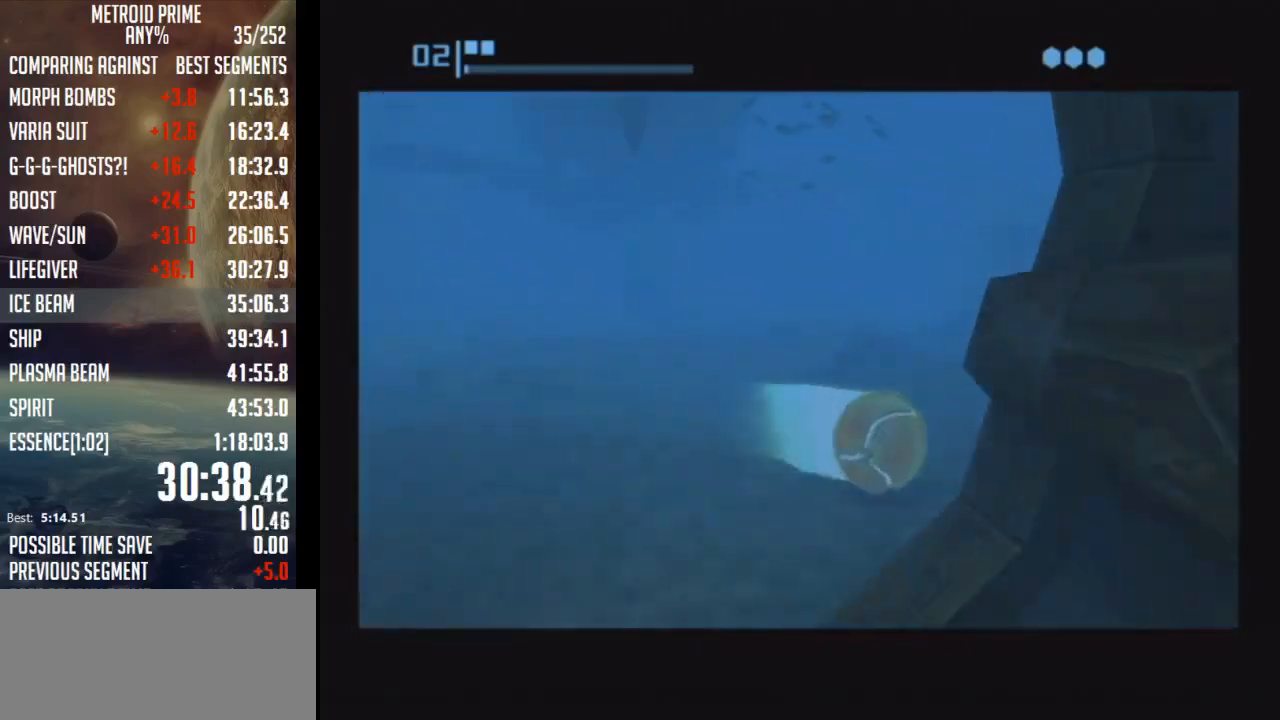
{"buttons": ["B"], "left_stick": "up-left", "right_stick": "center", "events": [[17, "B", "down"], [50, "left_stick", "up-right"], [183, "left_stick", "up"], [300, "left_stick", "up-left"]]}
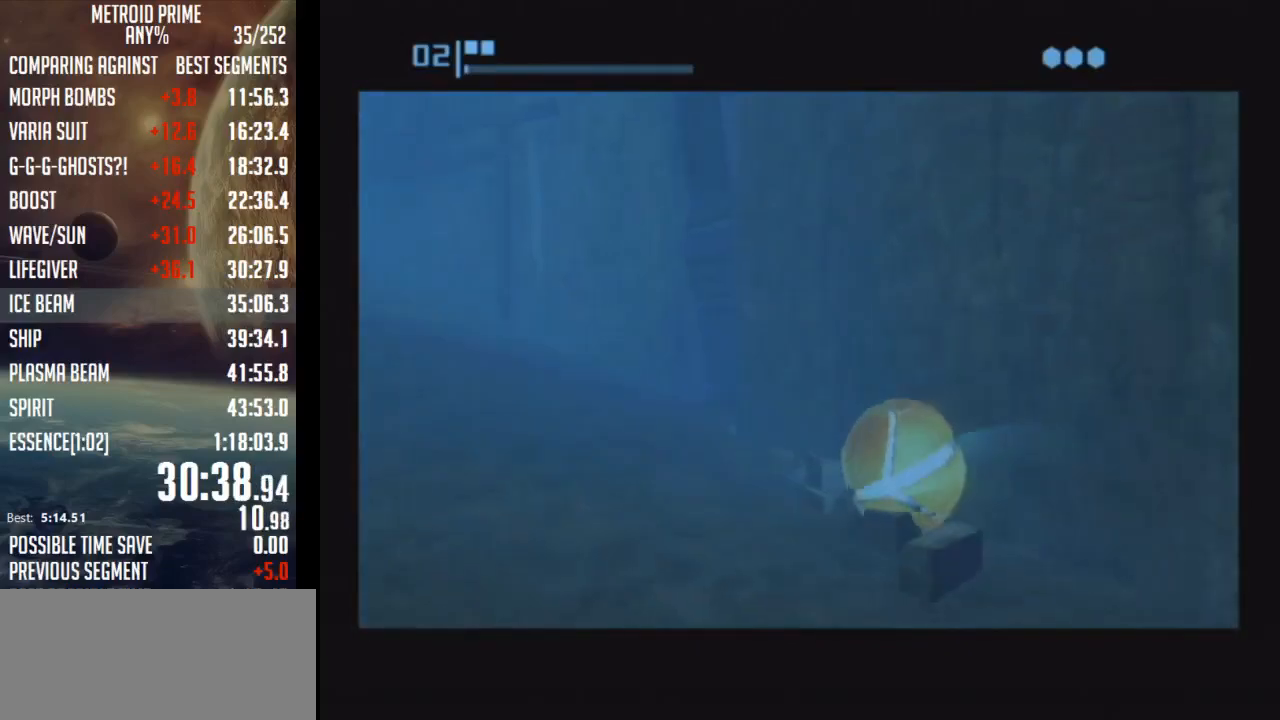
{"buttons": ["B"], "left_stick": "up-left", "right_stick": "center", "events": [[100, "B", "up"], [150, "B", "down"]]}
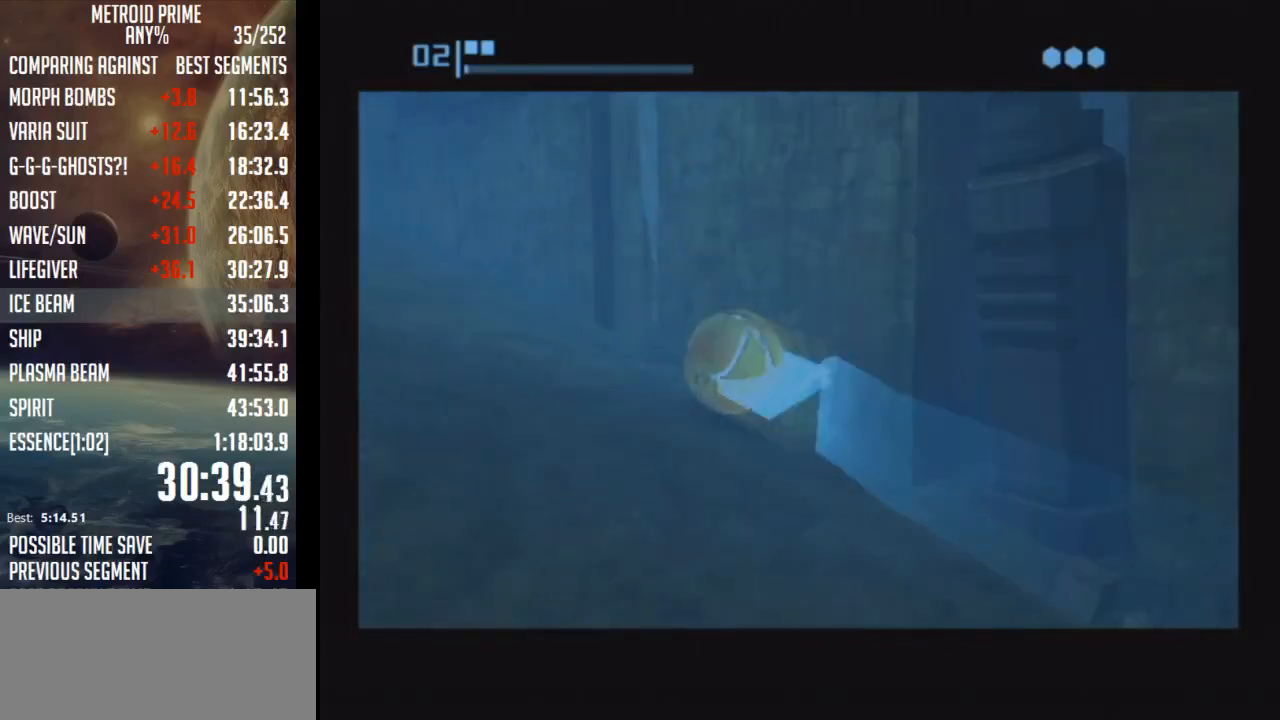
{"buttons": ["B"], "left_stick": "up-left", "right_stick": "center", "events": [[217, "B", "up"], [300, "B", "down"]]}